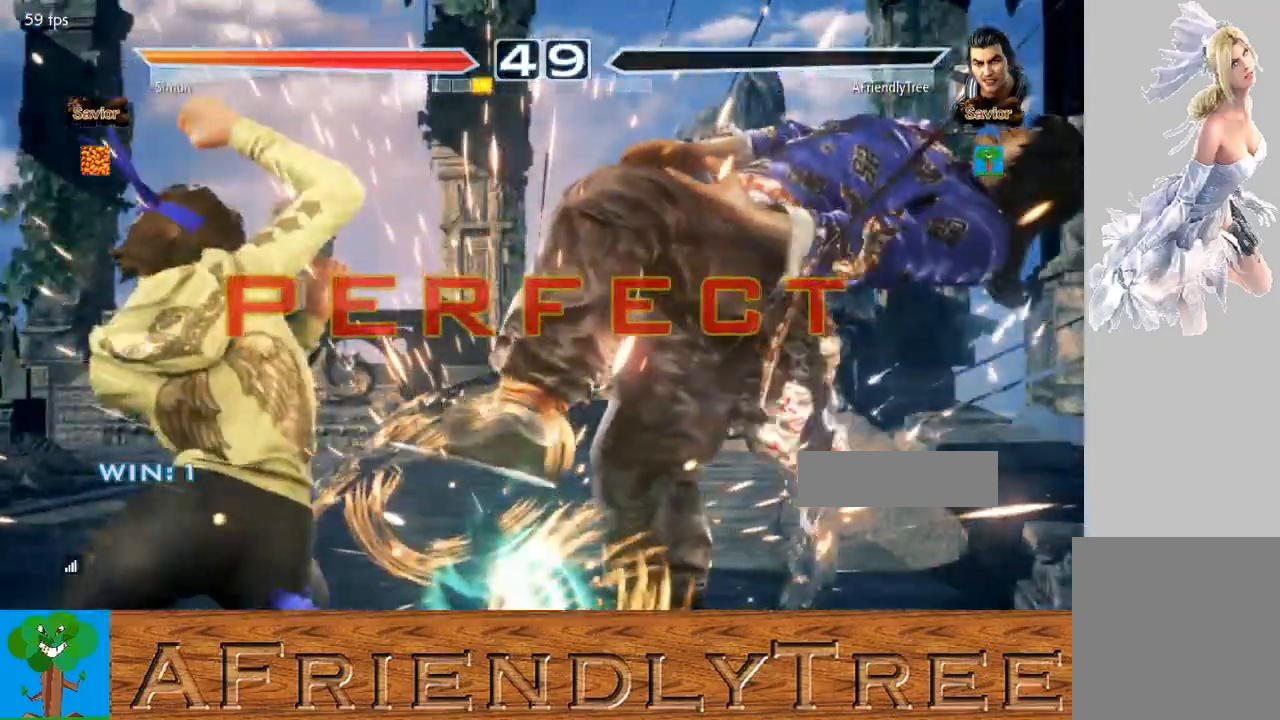
Gameplay with a controller (arcade stick); each line is a JSON object with the inputs held at the frame after it. "events" lists button and stick changes between this image and that frame as [ms after this image, input, new state], when the widget could be followed in between. Not read: L3 R3.
{"buttons": [], "left_stick": "center", "events": []}
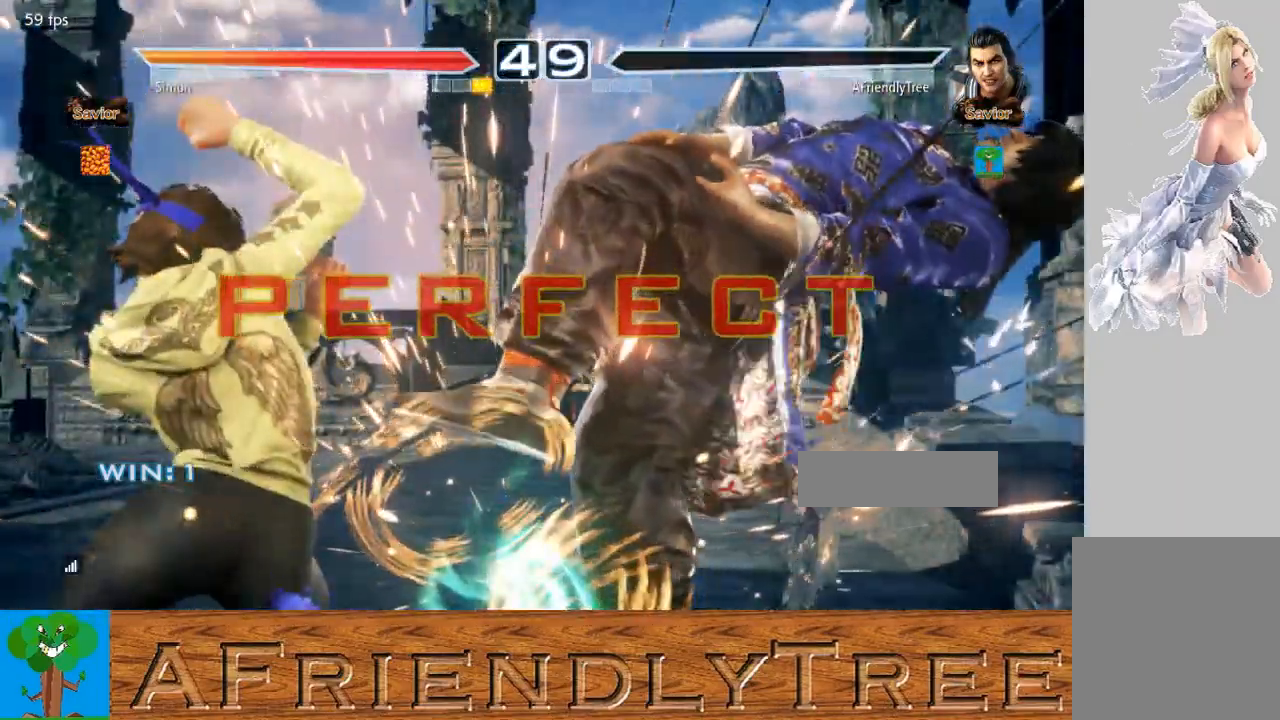
{"buttons": [], "left_stick": "center", "events": []}
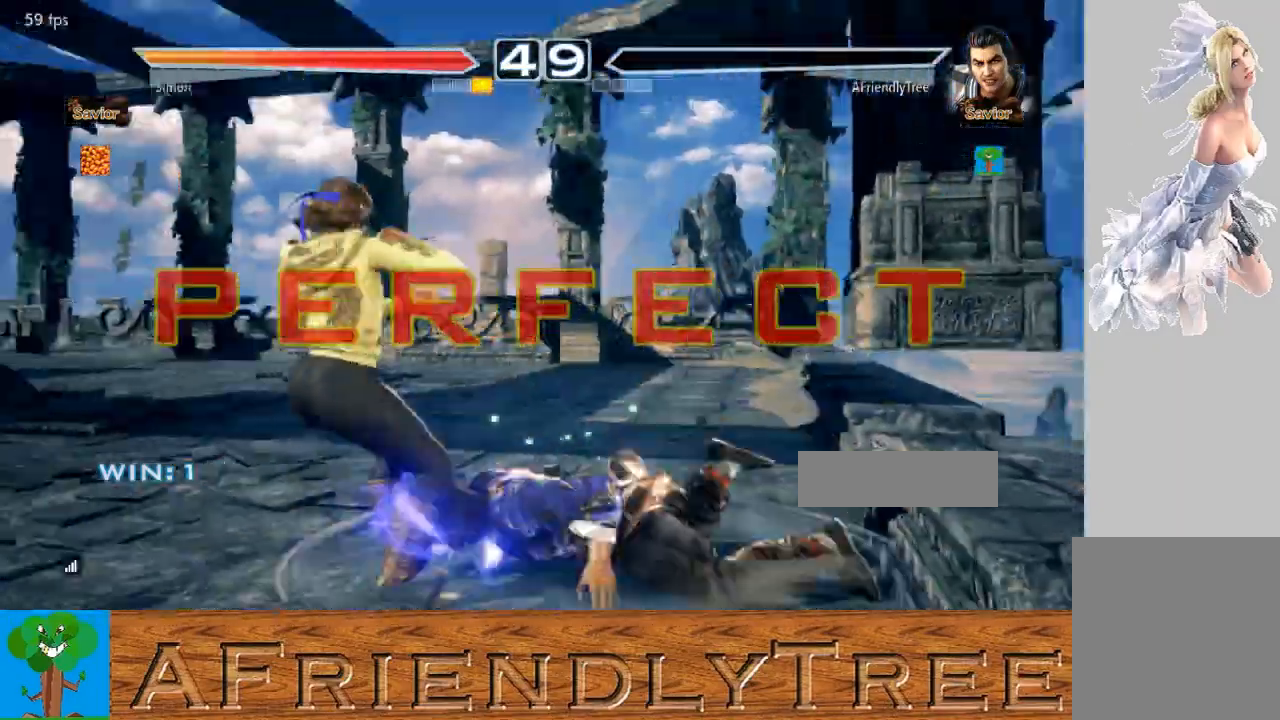
{"buttons": [], "left_stick": "center", "events": []}
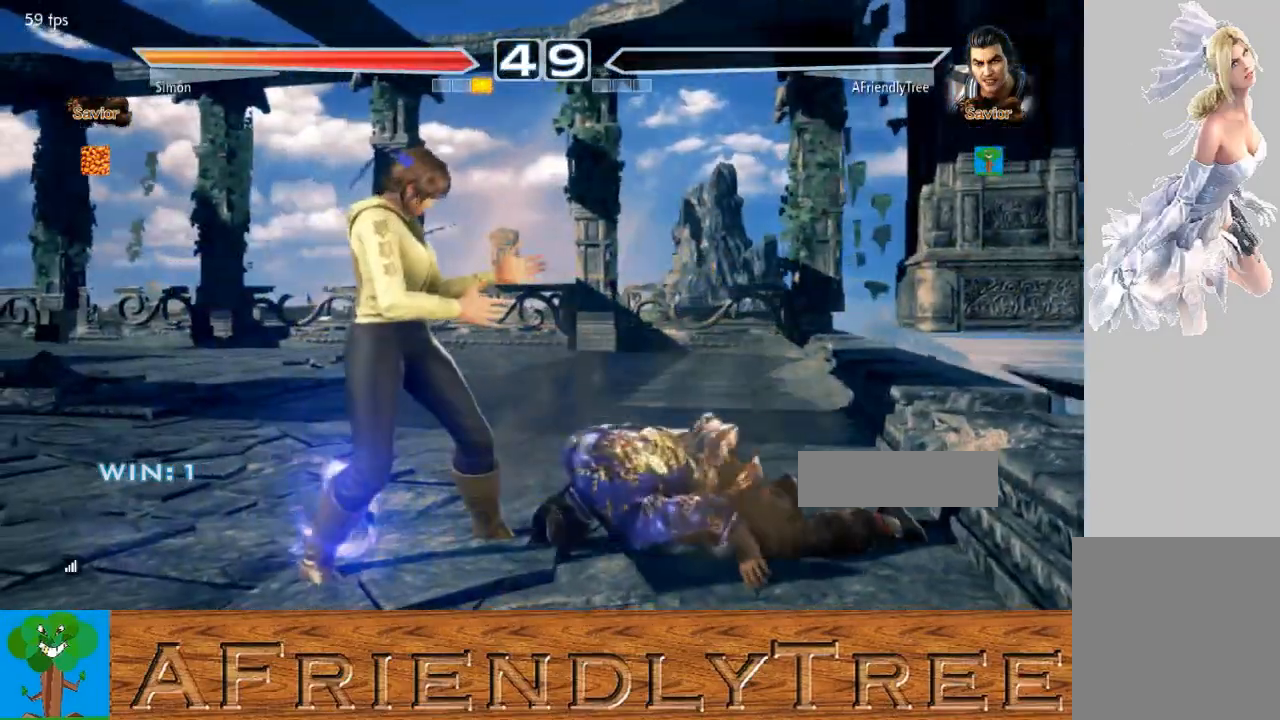
{"buttons": [], "left_stick": "center", "events": []}
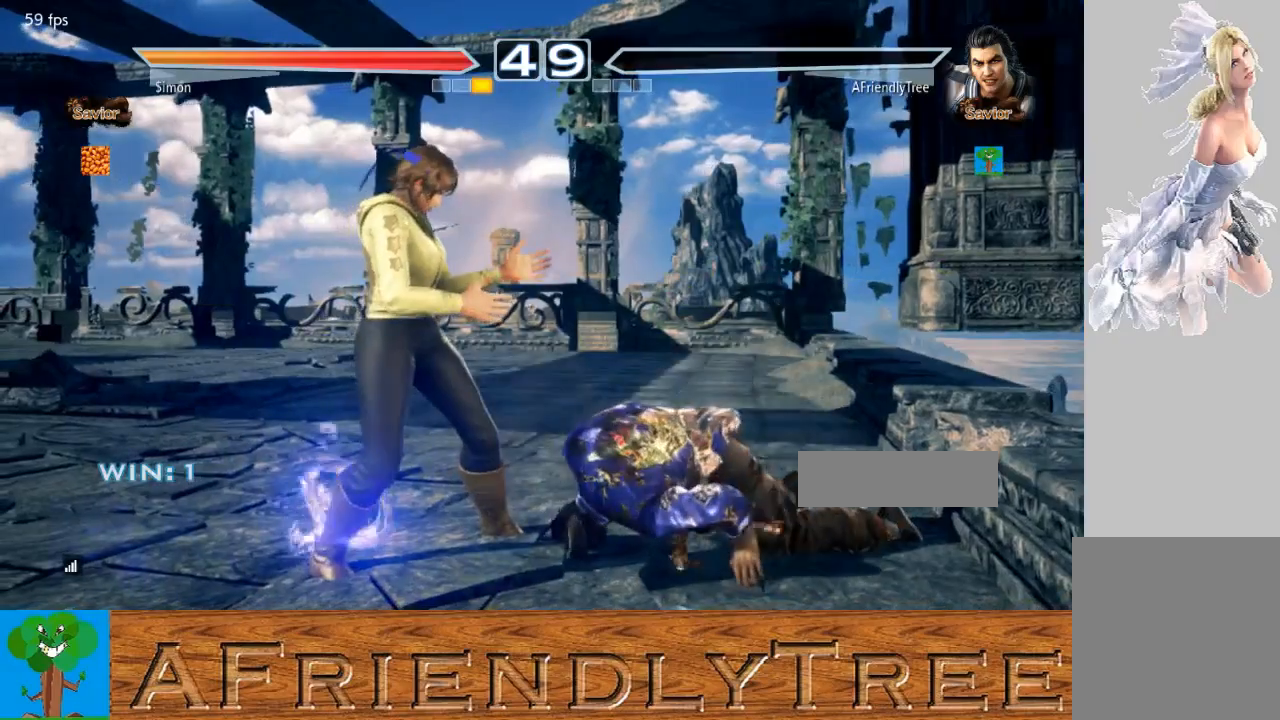
{"buttons": [], "left_stick": "center", "events": []}
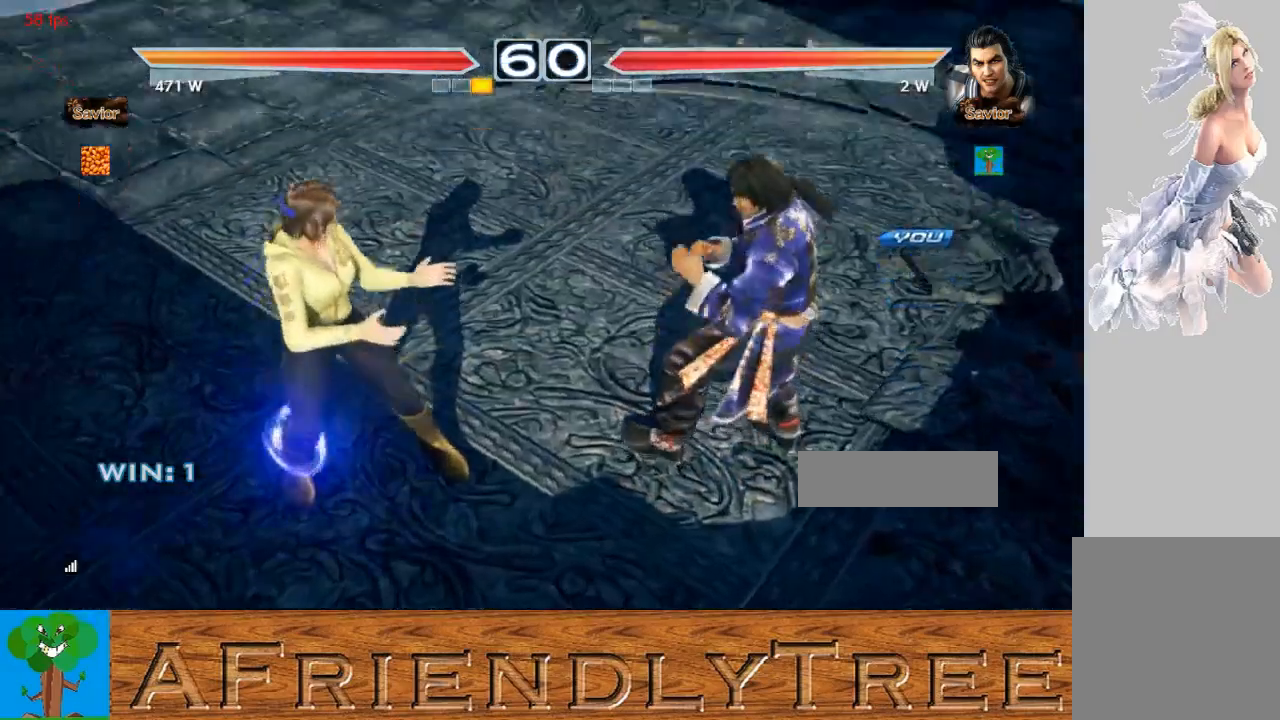
{"buttons": [], "left_stick": "center", "events": []}
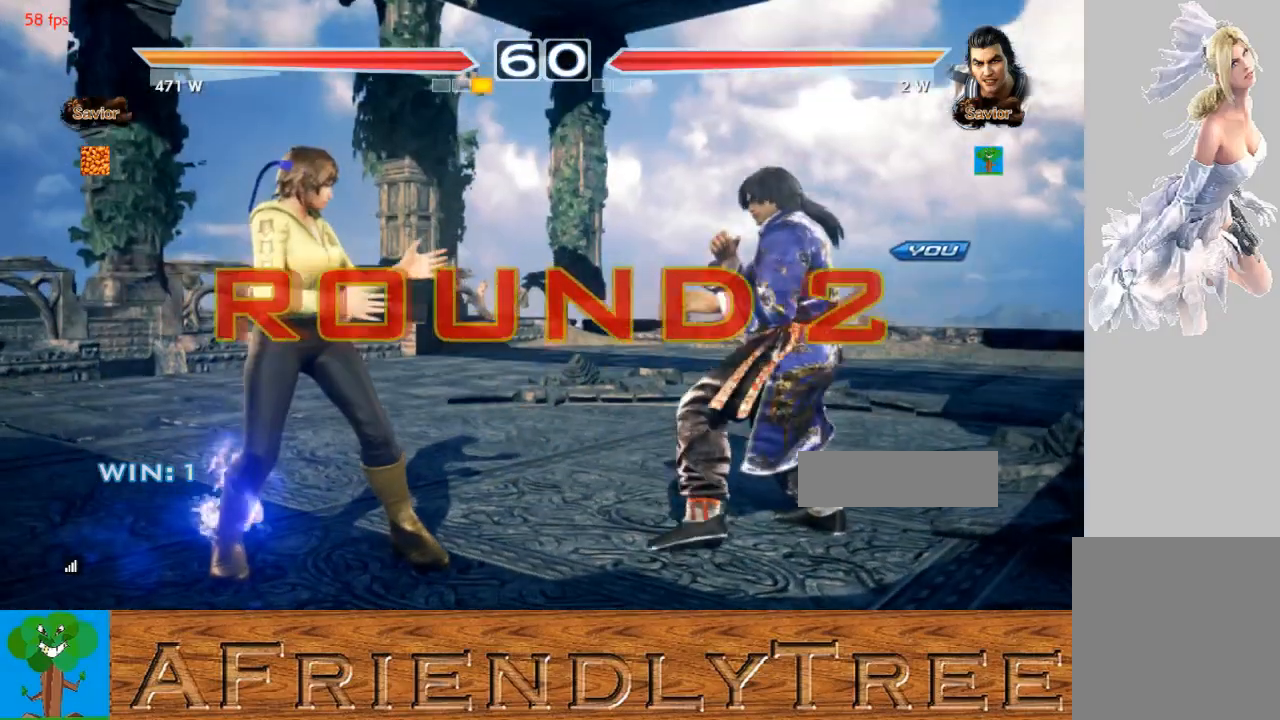
{"buttons": [], "left_stick": "center", "events": []}
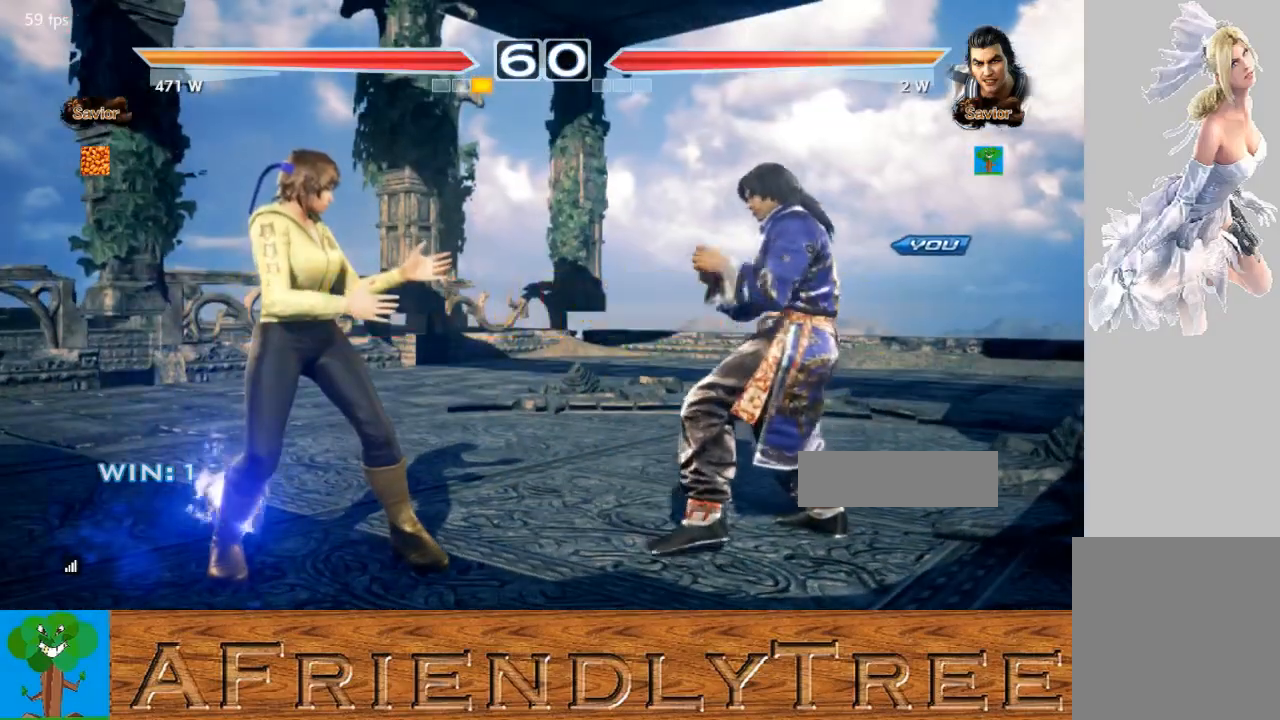
{"buttons": ["CROSS", "CIRCLE"], "left_stick": "right", "events": [[167, "CIRCLE", "down"], [167, "left_stick", "down"], [200, "CROSS", "down"], [267, "left_stick", "left"], [367, "left_stick", "up"], [433, "left_stick", "right"]]}
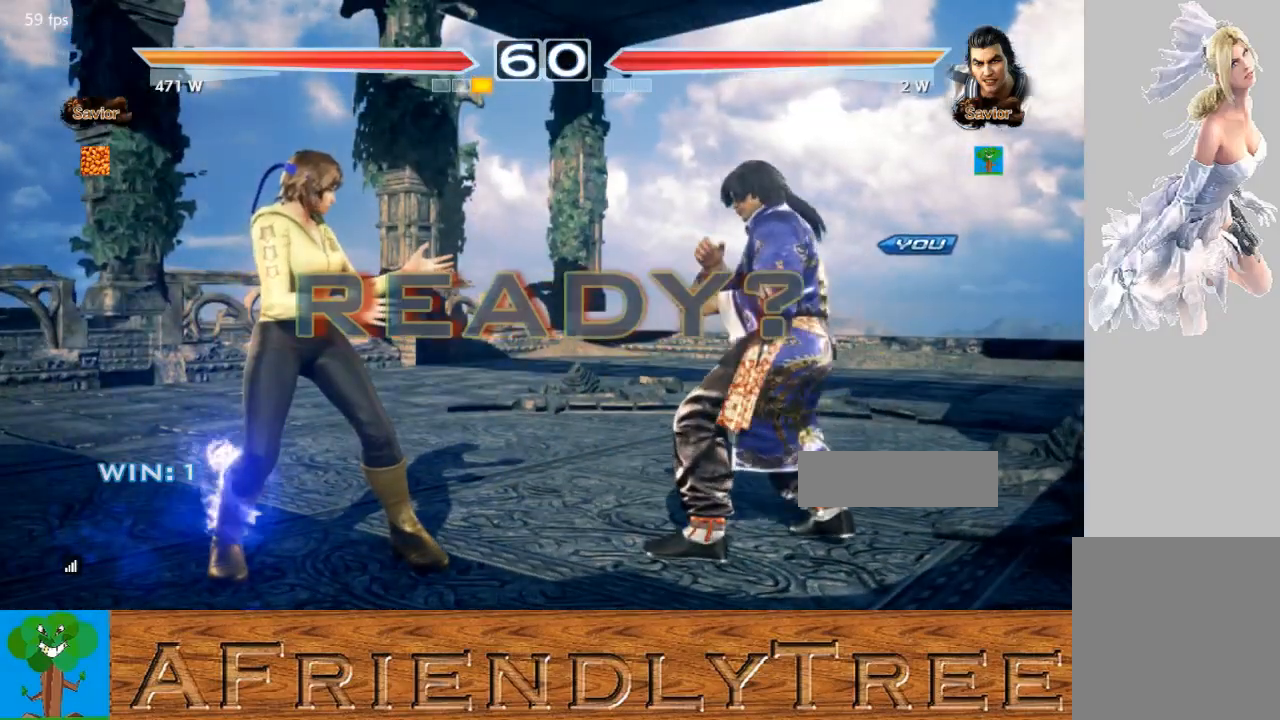
{"buttons": ["CROSS", "CIRCLE"], "left_stick": "center", "events": [[67, "left_stick", "down"], [133, "left_stick", "left"], [200, "left_stick", "up"], [300, "left_stick", "right"], [400, "left_stick", "down"], [500, "left_stick", "center"]]}
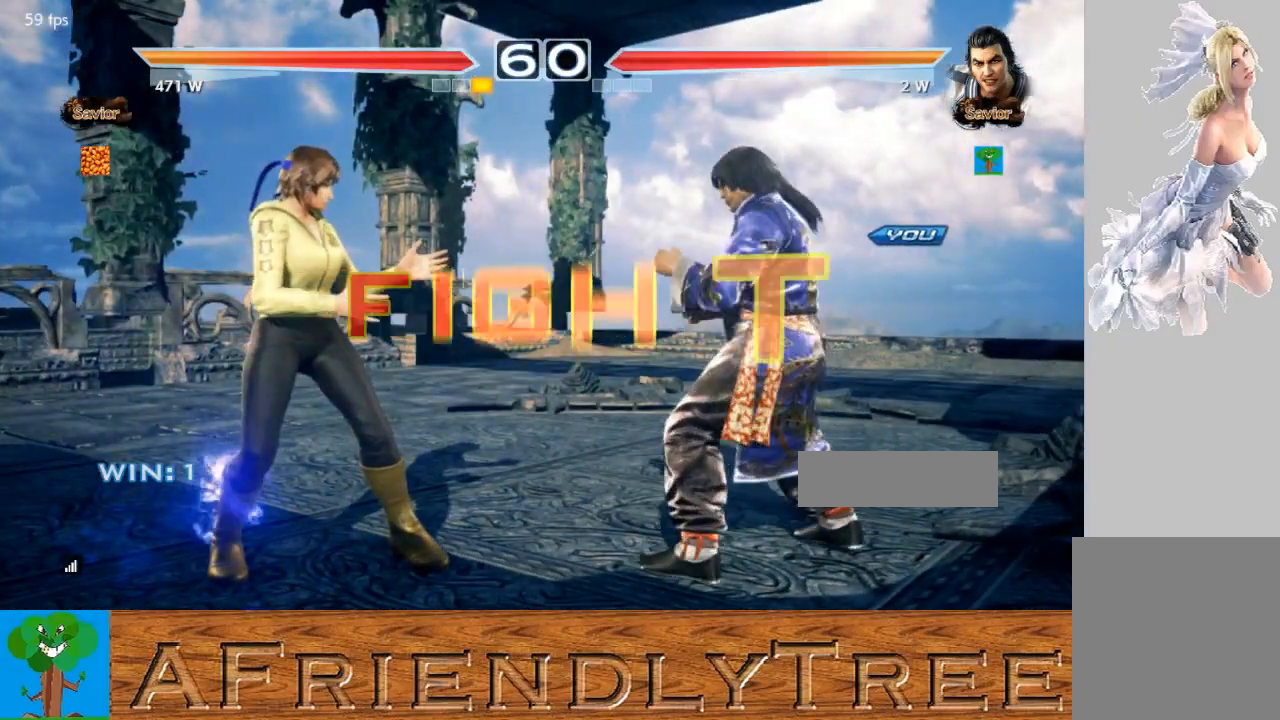
{"buttons": ["CROSS", "CIRCLE"], "left_stick": "right", "events": [[133, "CIRCLE", "up"], [133, "CROSS", "up"], [467, "left_stick", "right"], [500, "CIRCLE", "down"], [500, "CROSS", "down"]]}
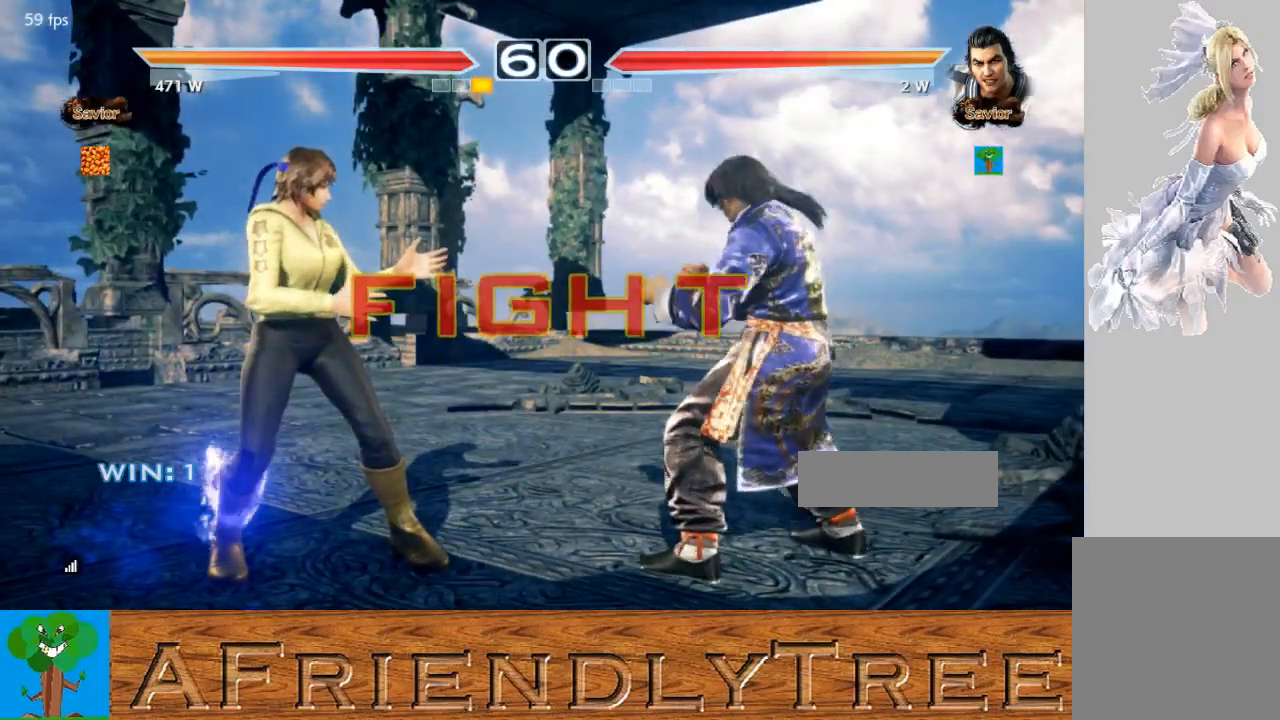
{"buttons": [], "left_stick": "right", "events": [[33, "left_stick", "center"], [67, "CIRCLE", "up"], [100, "CROSS", "up"], [100, "left_stick", "right"]]}
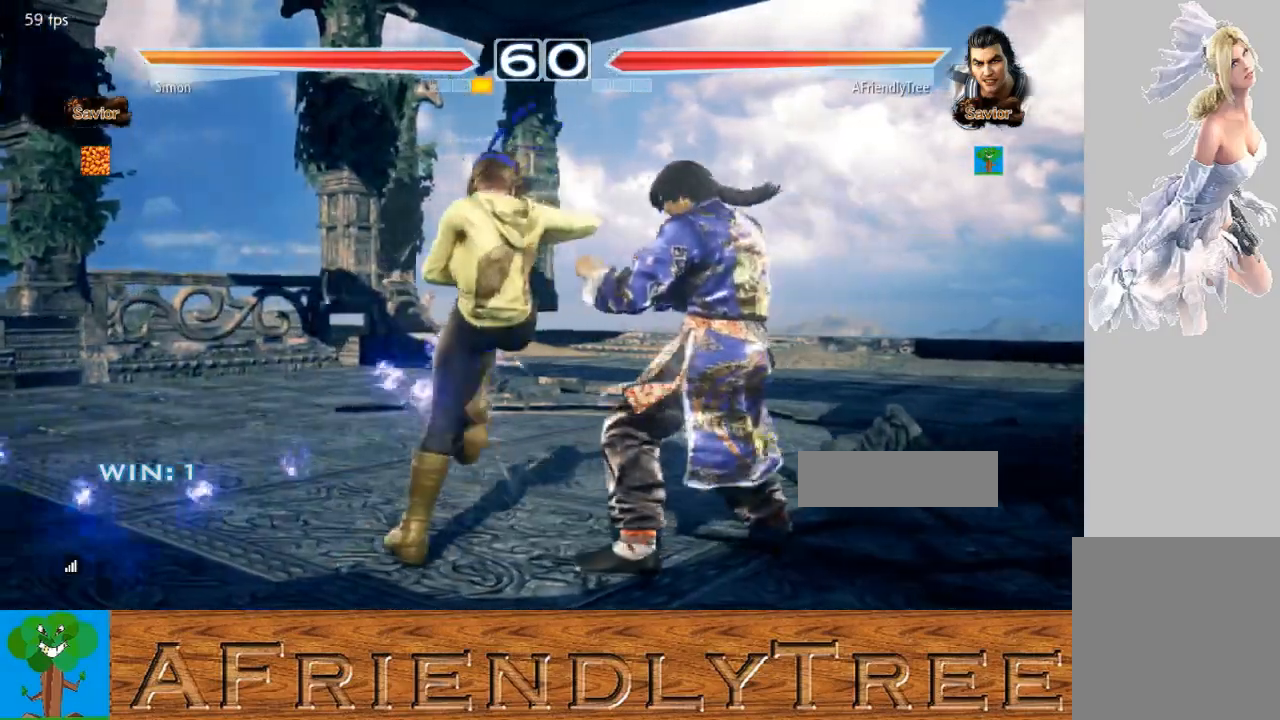
{"buttons": ["CROSS"], "left_stick": "center", "events": [[100, "CIRCLE", "down"], [100, "left_stick", "center"], [233, "CROSS", "down"], [267, "CIRCLE", "up"]]}
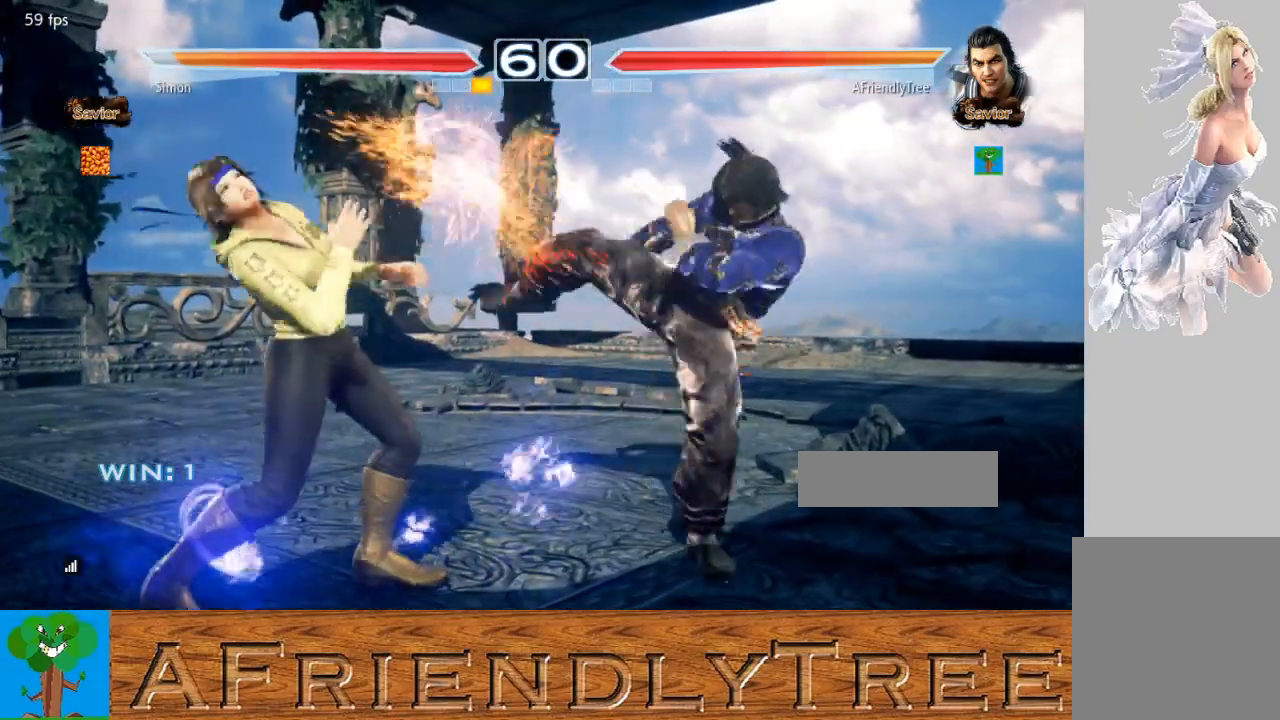
{"buttons": ["CIRCLE"], "left_stick": "left", "events": [[133, "CROSS", "up"], [400, "left_stick", "left"], [433, "CIRCLE", "down"]]}
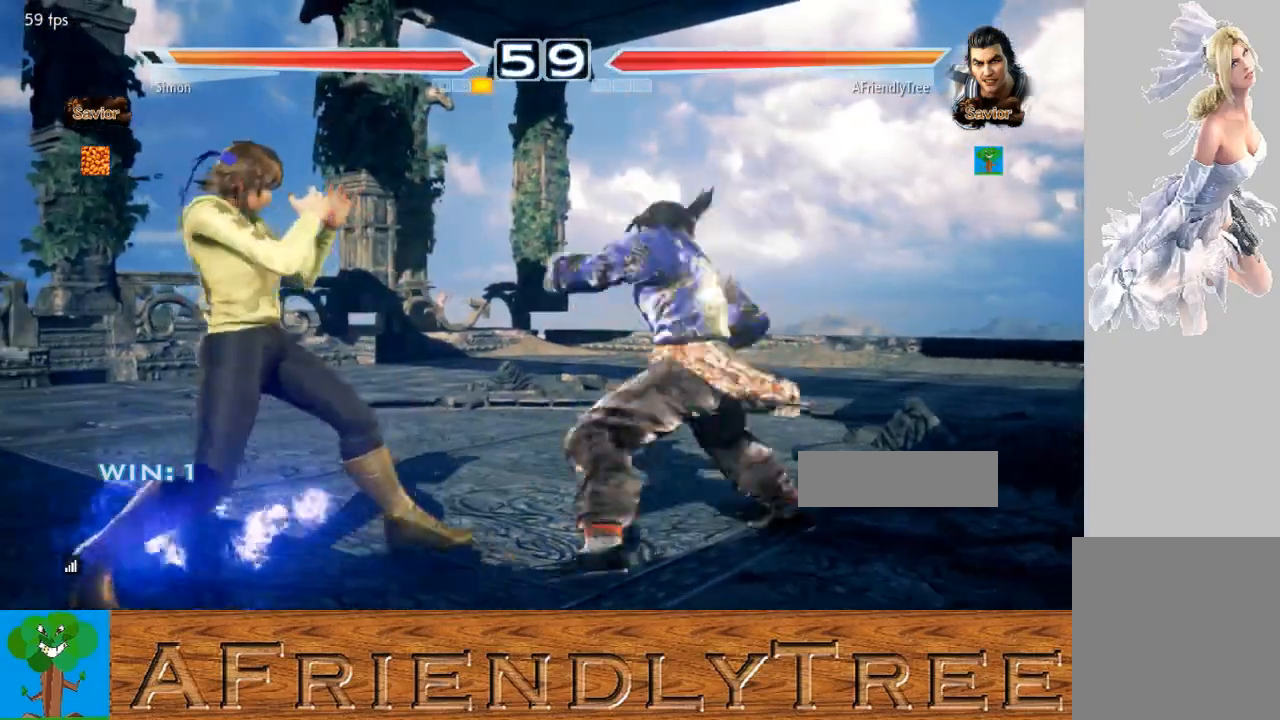
{"buttons": [], "left_stick": "right", "events": [[33, "CIRCLE", "up"], [33, "left_stick", "center"], [100, "left_stick", "right"]]}
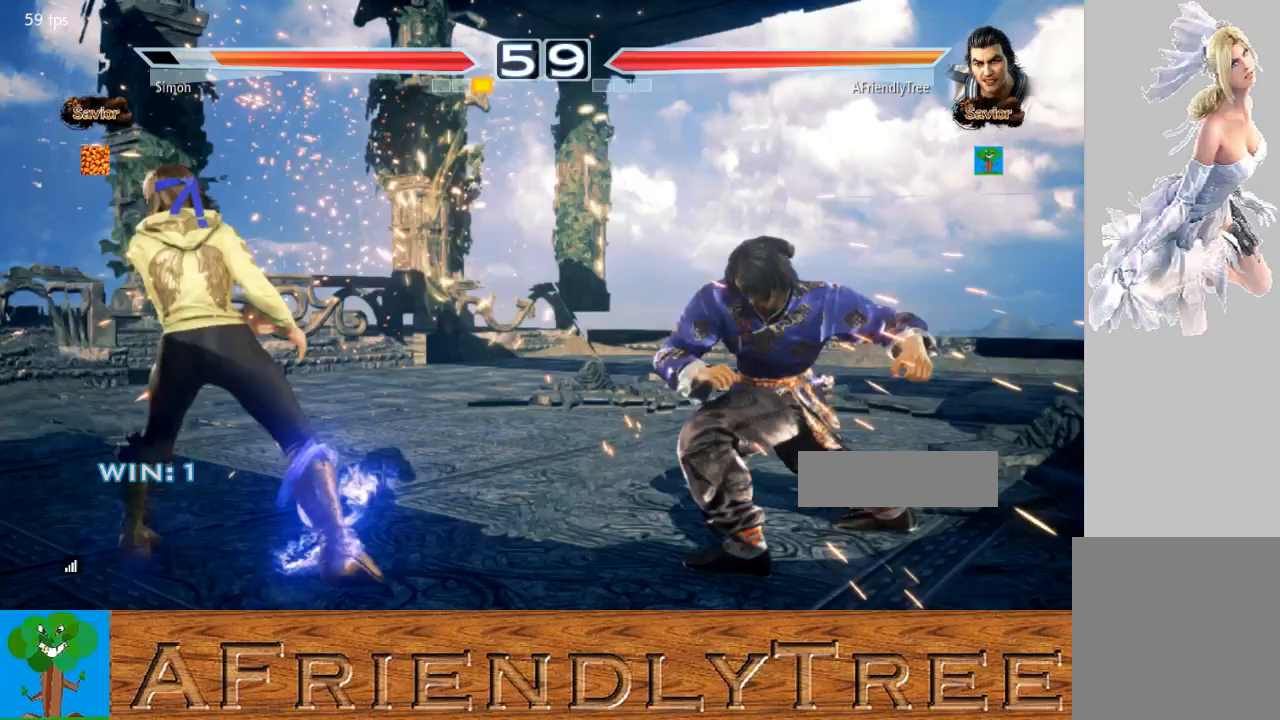
{"buttons": ["TRIANGLE"], "left_stick": "down-left", "events": [[33, "left_stick", "center"], [133, "left_stick", "left"], [200, "left_stick", "center"], [300, "left_stick", "left"], [500, "TRIANGLE", "down"], [500, "left_stick", "down-left"]]}
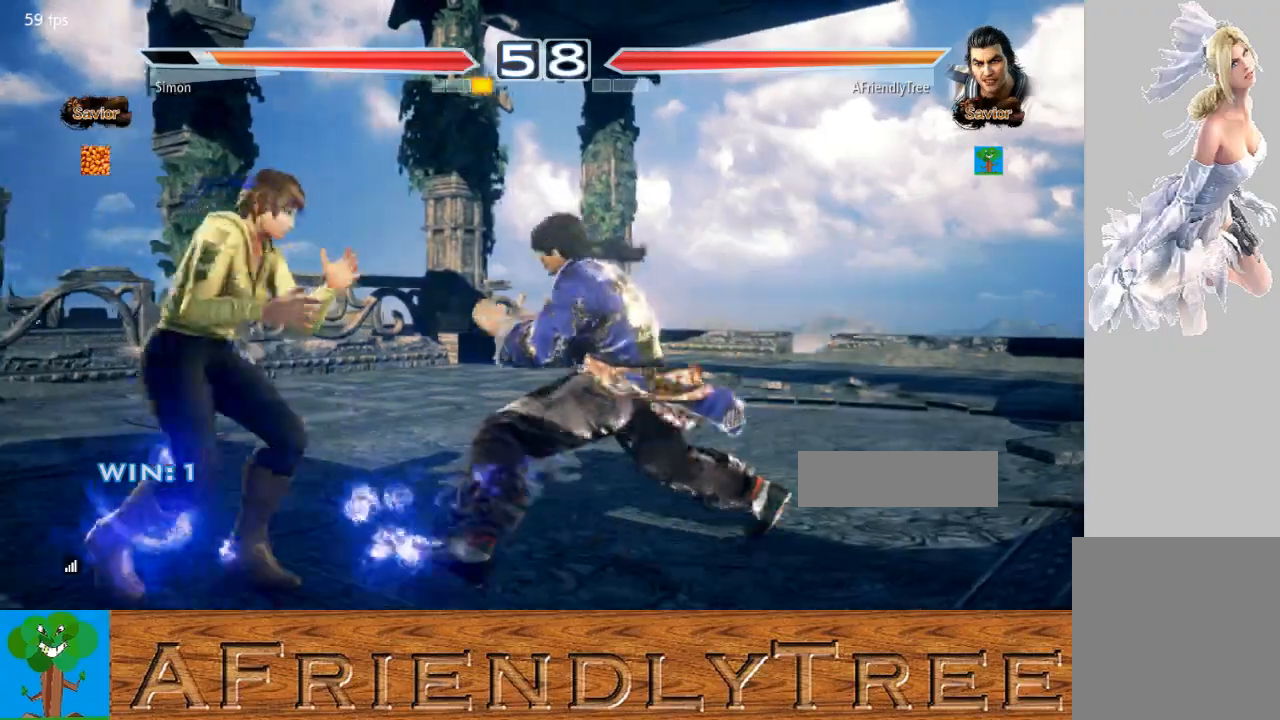
{"buttons": [], "left_stick": "center", "events": [[367, "left_stick", "center"], [400, "TRIANGLE", "up"]]}
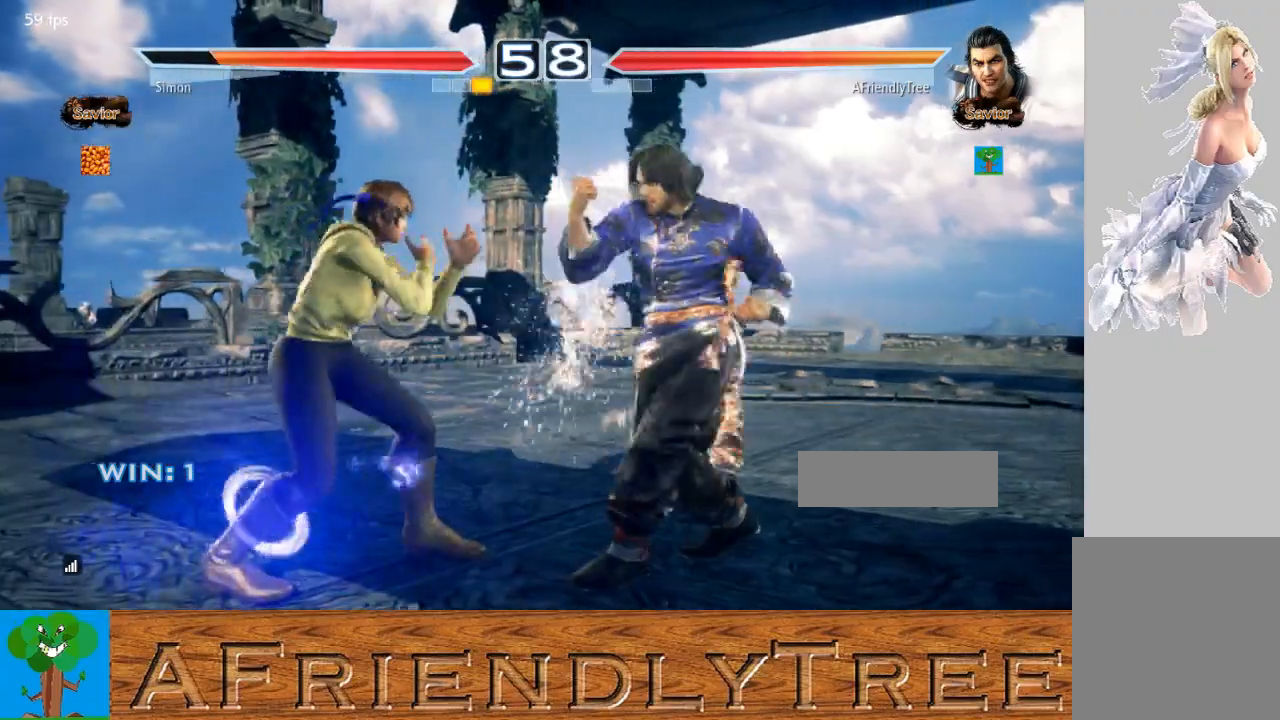
{"buttons": [], "left_stick": "right", "events": [[67, "left_stick", "left"], [167, "left_stick", "center"], [233, "left_stick", "right"]]}
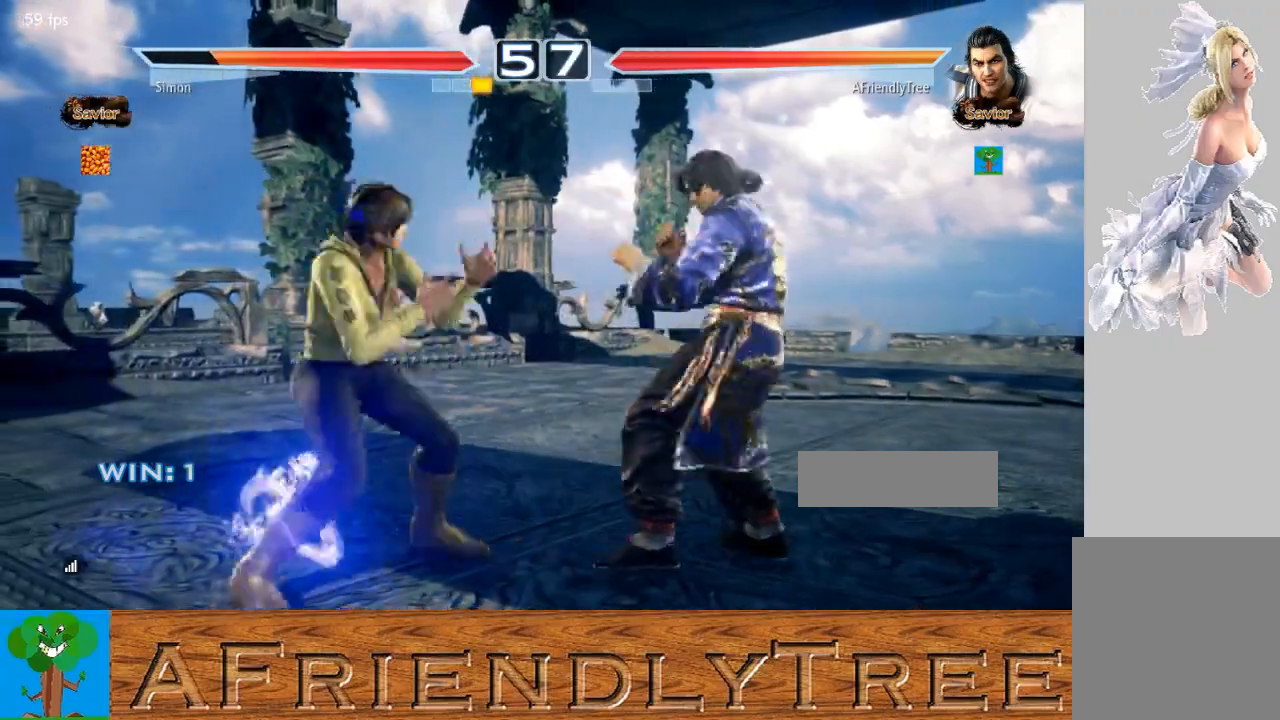
{"buttons": [], "left_stick": "right", "events": [[33, "left_stick", "center"], [133, "left_stick", "right"], [200, "left_stick", "center"], [267, "left_stick", "right"]]}
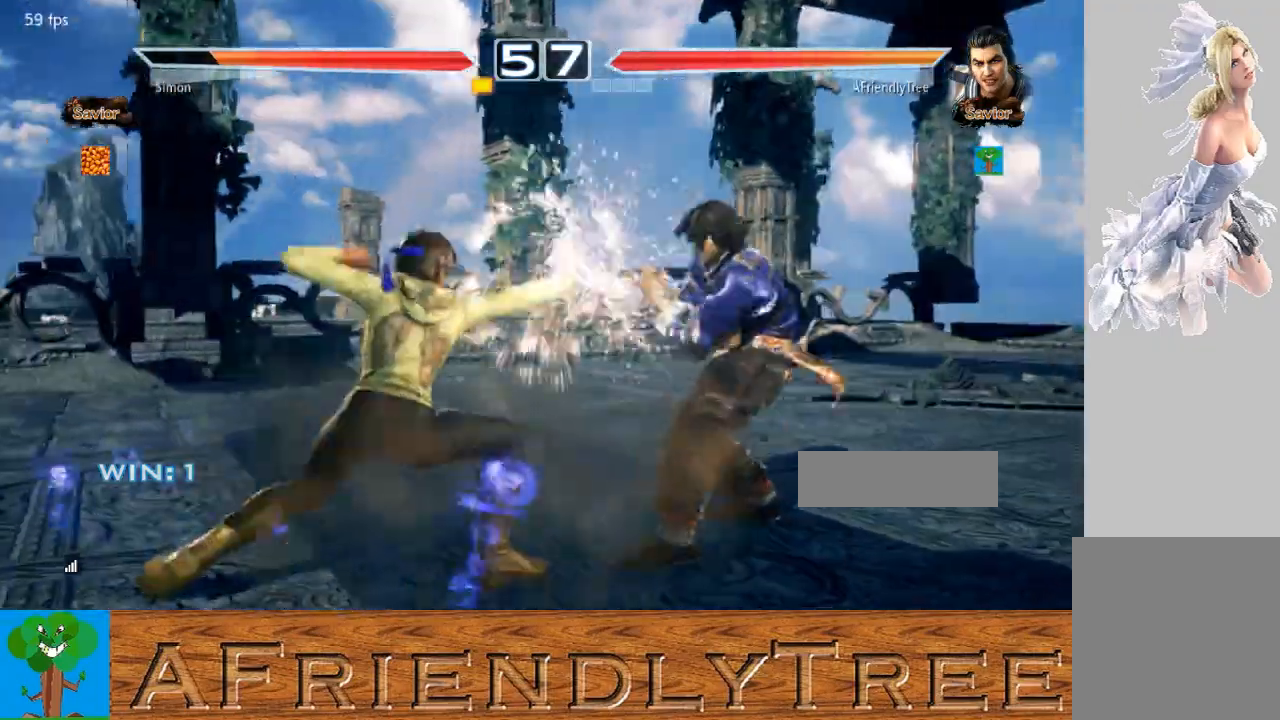
{"buttons": ["SQUARE"], "left_stick": "center", "events": [[133, "left_stick", "left"], [167, "CROSS", "down"], [200, "left_stick", "center"], [233, "CROSS", "up"], [300, "SQUARE", "down"]]}
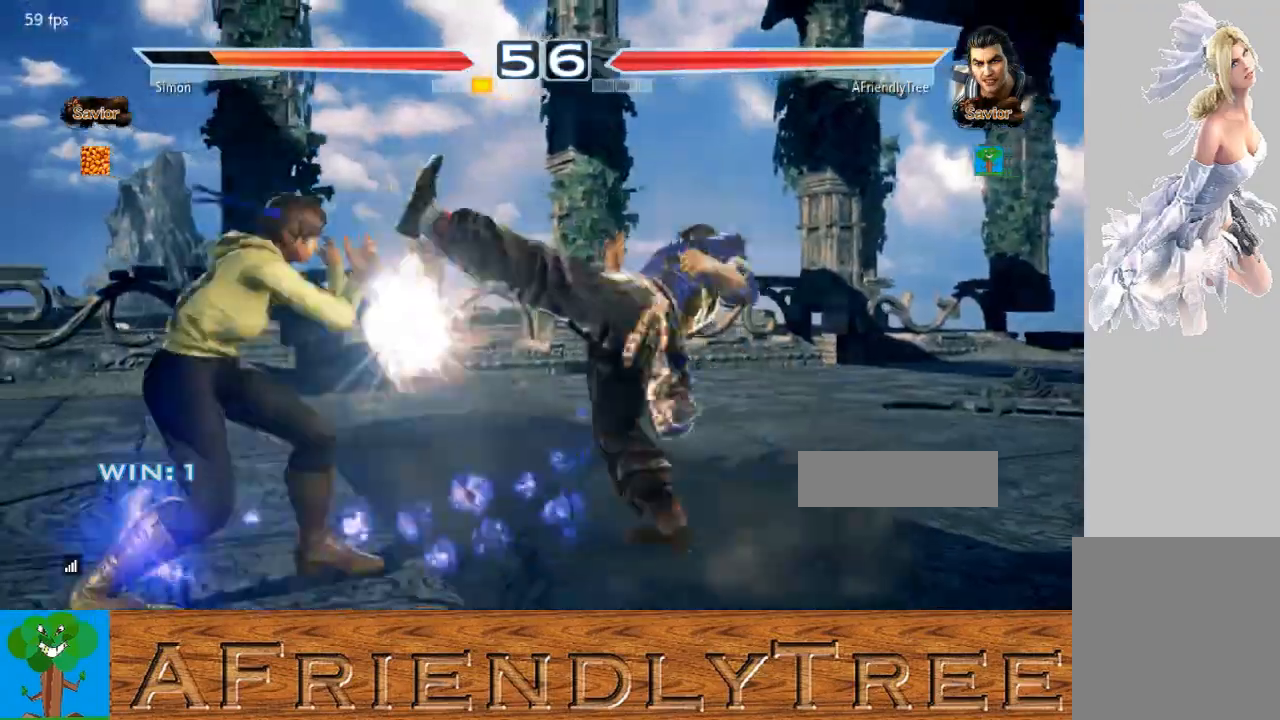
{"buttons": [], "left_stick": "center", "events": [[500, "SQUARE", "up"]]}
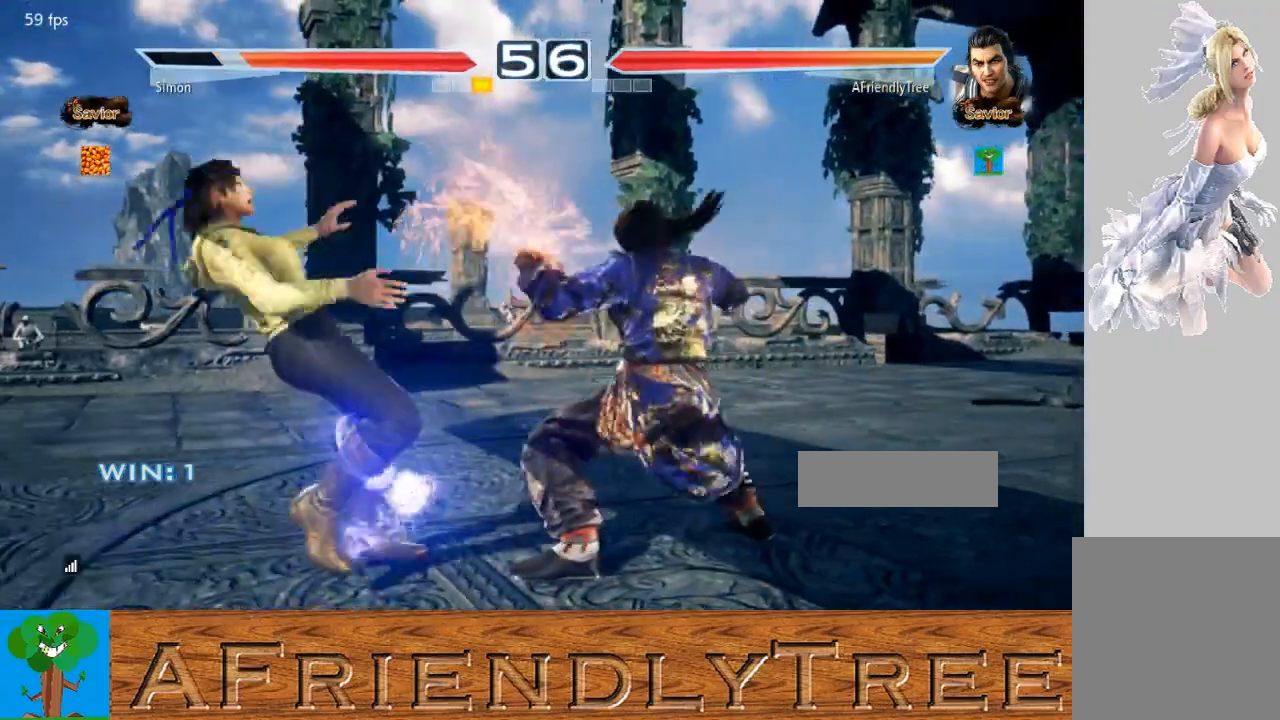
{"buttons": [], "left_stick": "center", "events": [[67, "left_stick", "down-left"], [100, "SQUARE", "down"], [200, "SQUARE", "up"], [267, "SQUARE", "down"], [433, "SQUARE", "up"], [500, "left_stick", "center"]]}
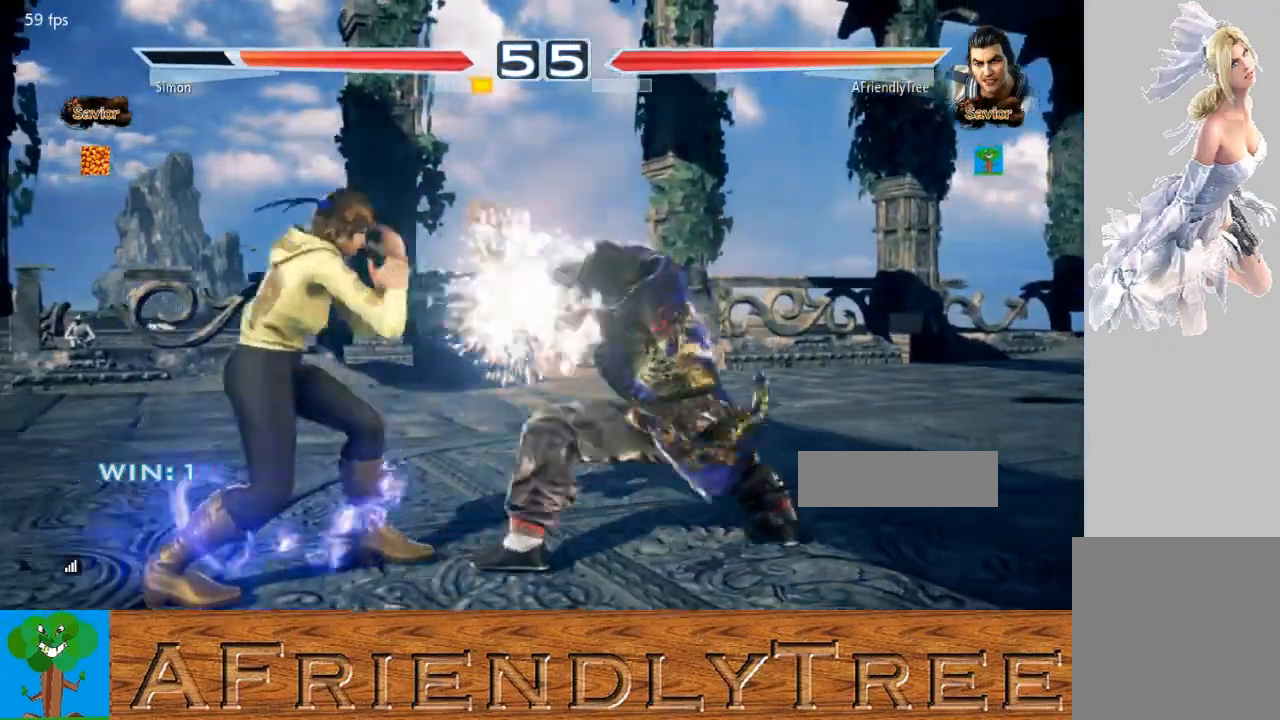
{"buttons": [], "left_stick": "center", "events": [[433, "left_stick", "up"], [500, "left_stick", "center"]]}
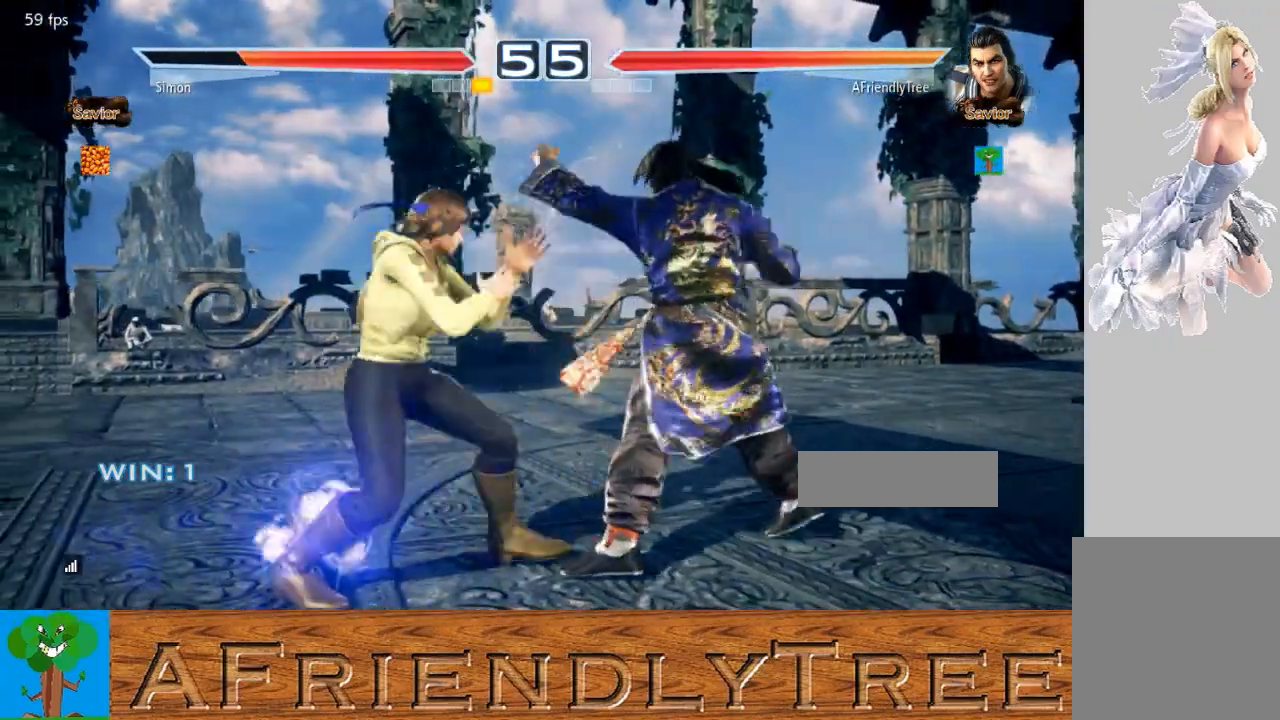
{"buttons": ["TRIANGLE"], "left_stick": "down-left", "events": [[233, "left_stick", "down-left"], [267, "TRIANGLE", "down"]]}
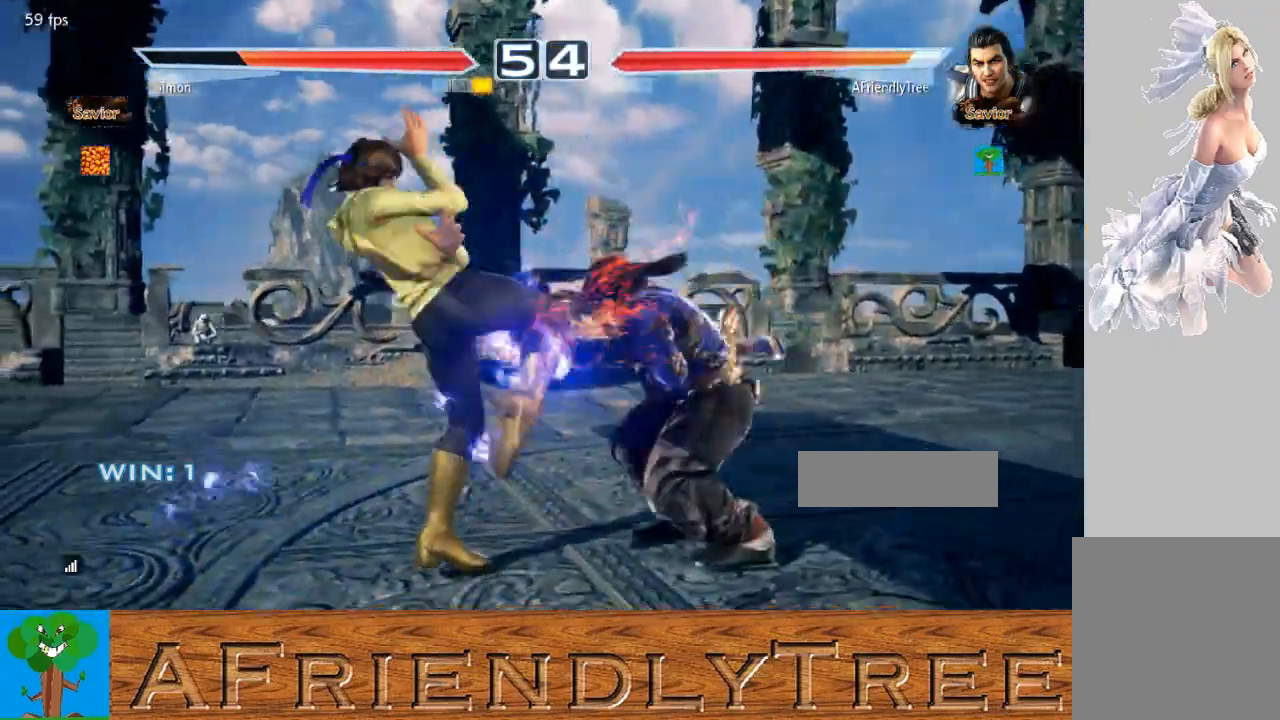
{"buttons": [], "left_stick": "right", "events": [[67, "TRIANGLE", "up"], [67, "left_stick", "center"], [133, "left_stick", "right"], [233, "left_stick", "center"], [300, "left_stick", "right"]]}
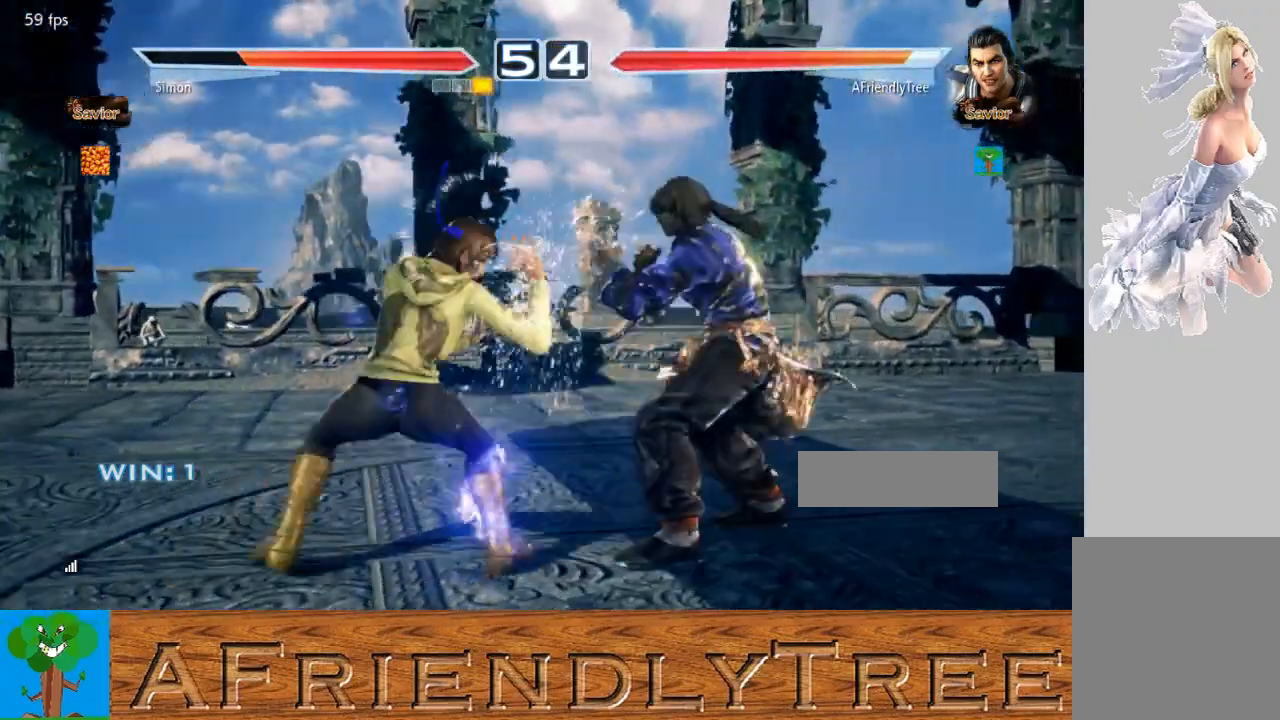
{"buttons": [], "left_stick": "center", "events": [[367, "left_stick", "center"]]}
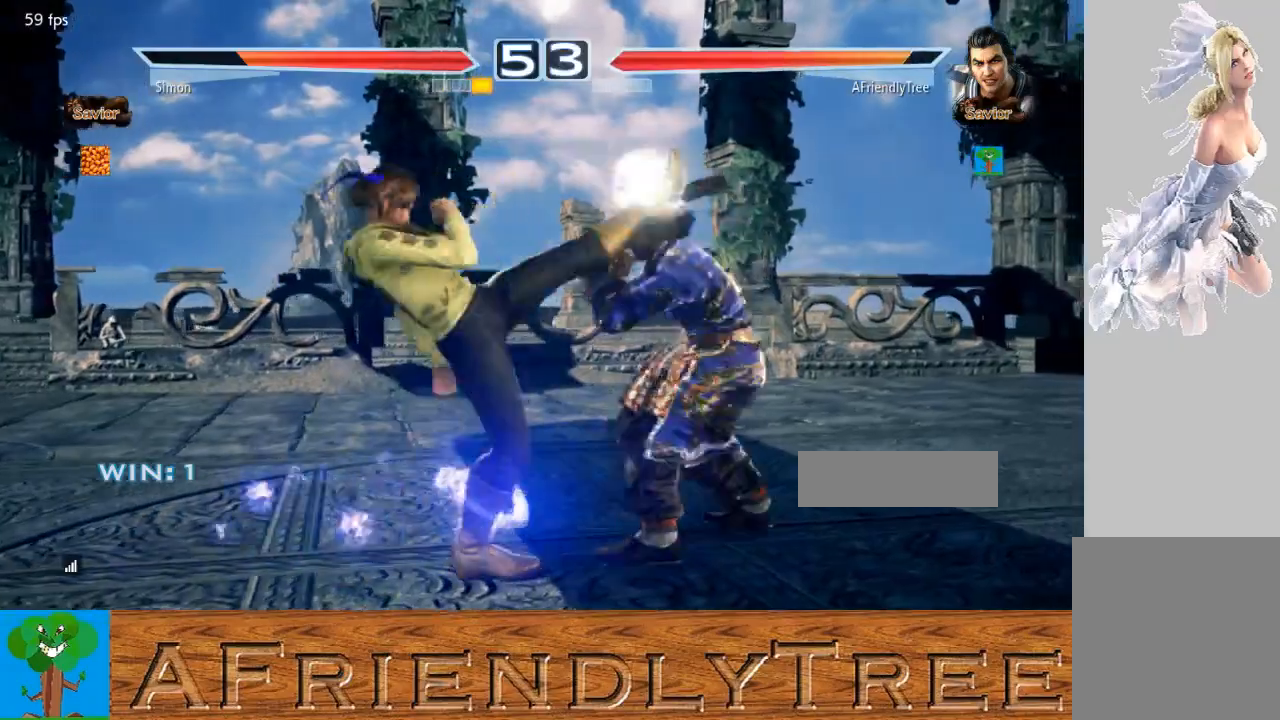
{"buttons": [], "left_stick": "right", "events": [[100, "left_stick", "right"]]}
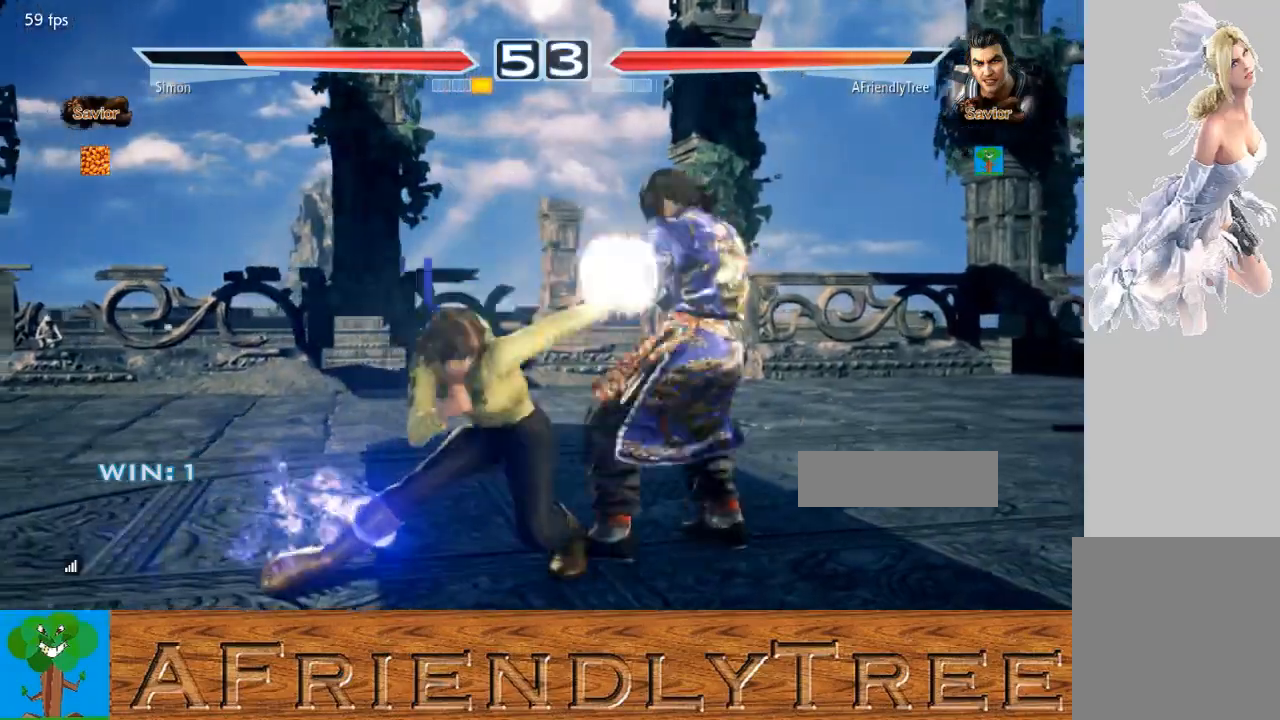
{"buttons": ["SQUARE"], "left_stick": "center", "events": [[133, "left_stick", "center"], [233, "TRIANGLE", "down"], [333, "TRIANGLE", "up"], [367, "SQUARE", "down"]]}
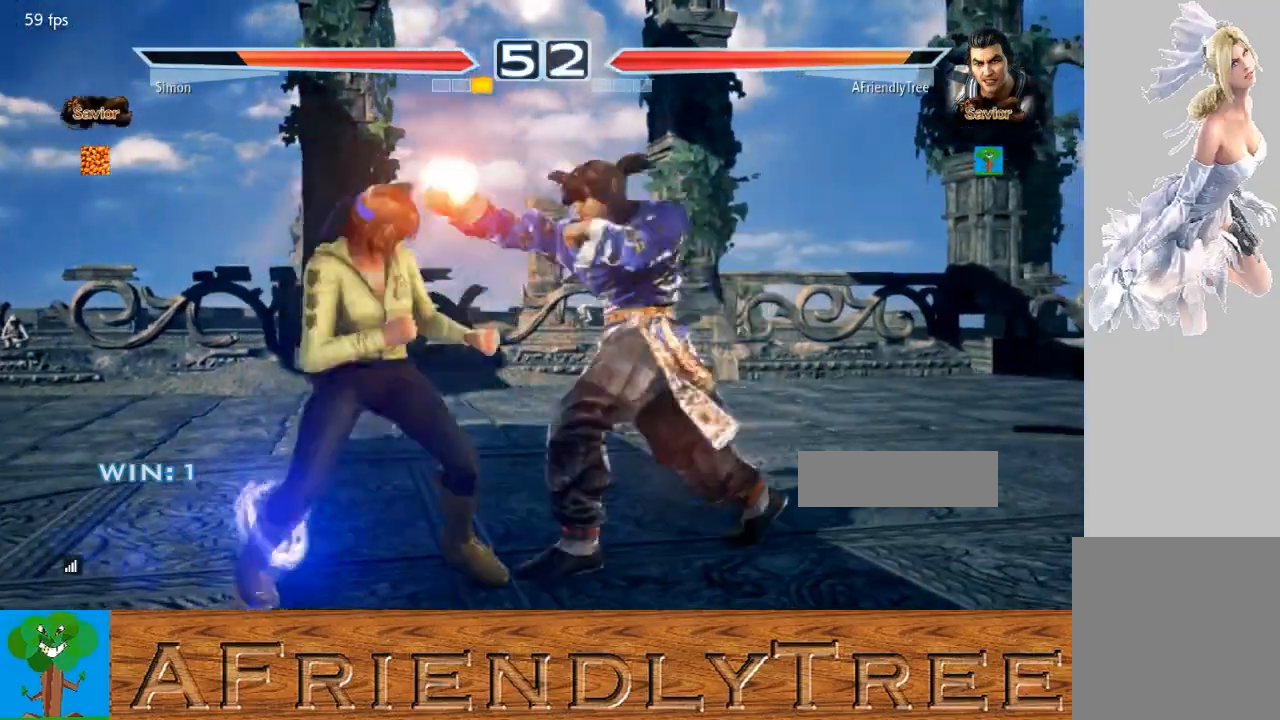
{"buttons": [], "left_stick": "center", "events": [[500, "SQUARE", "up"]]}
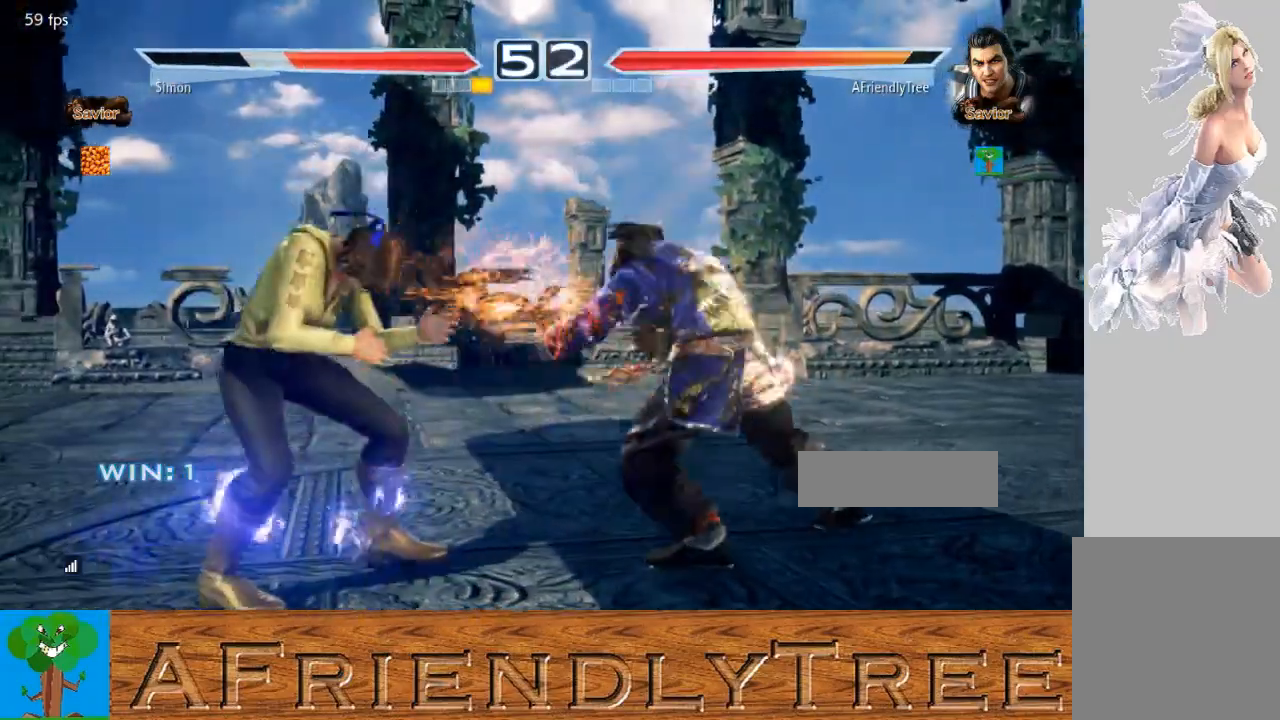
{"buttons": [], "left_stick": "center", "events": [[100, "left_stick", "left"], [167, "left_stick", "center"], [233, "left_stick", "left"], [300, "left_stick", "center"], [400, "TRIANGLE", "down"], [500, "TRIANGLE", "up"]]}